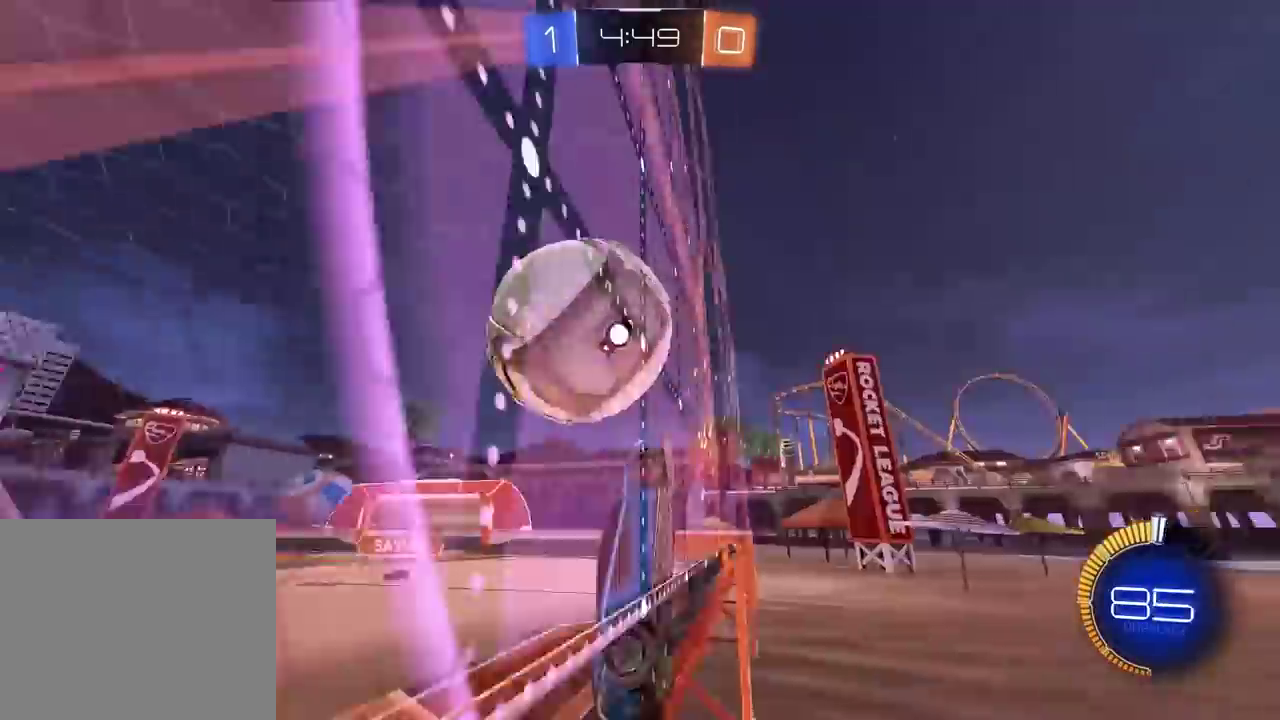
Gameplay with a controller (PlayStation layout); each line is a JSON object with the inputs held at the frame after it. "events" lists button and stick changes between this image and that frame as [ms after this image, input, new state], when the widget could be followed in between.
{"buttons": ["L2", "R2"], "left_stick": "left", "right_stick": "center", "events": [[33, "CIRCLE", "up"], [83, "L2", "down"], [83, "R2", "up"], [133, "left_stick", "down-left"], [183, "CIRCLE", "down"], [233, "CROSS", "down"], [233, "R2", "down"], [467, "CIRCLE", "up"], [467, "left_stick", "left"], [483, "CROSS", "up"]]}
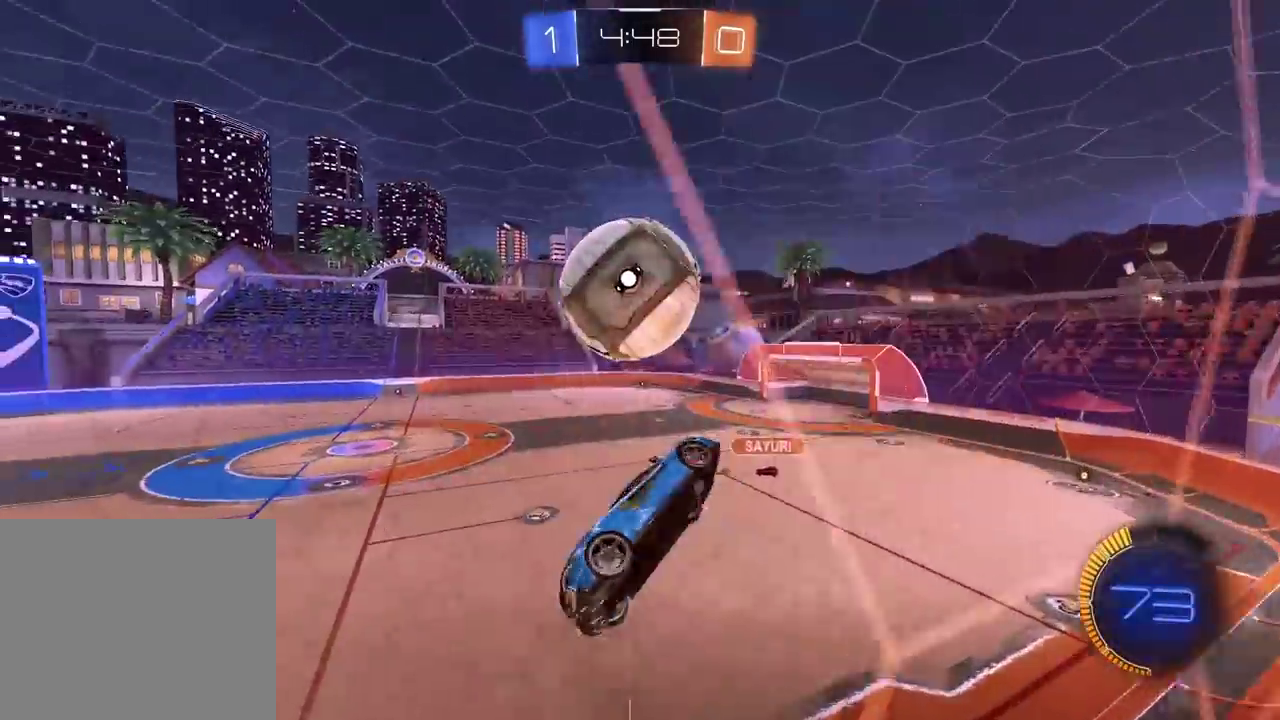
{"buttons": ["CIRCLE", "L2", "R2"], "left_stick": "center", "right_stick": "center", "events": [[267, "CIRCLE", "down"], [300, "left_stick", "center"], [383, "left_stick", "down-left"], [483, "left_stick", "center"]]}
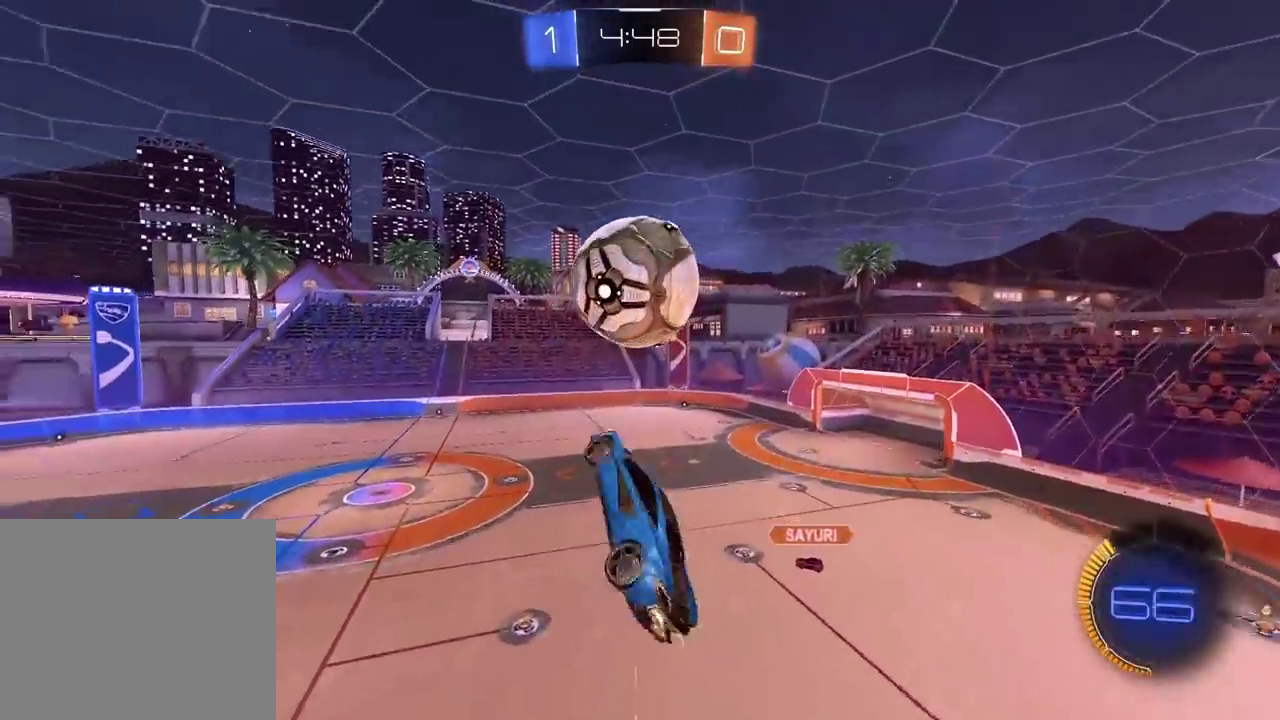
{"buttons": ["L2"], "left_stick": "down", "right_stick": "center", "events": [[133, "L2", "up"], [200, "left_stick", "right"], [233, "L2", "down"], [283, "CIRCLE", "up"], [400, "R2", "up"], [433, "left_stick", "down"]]}
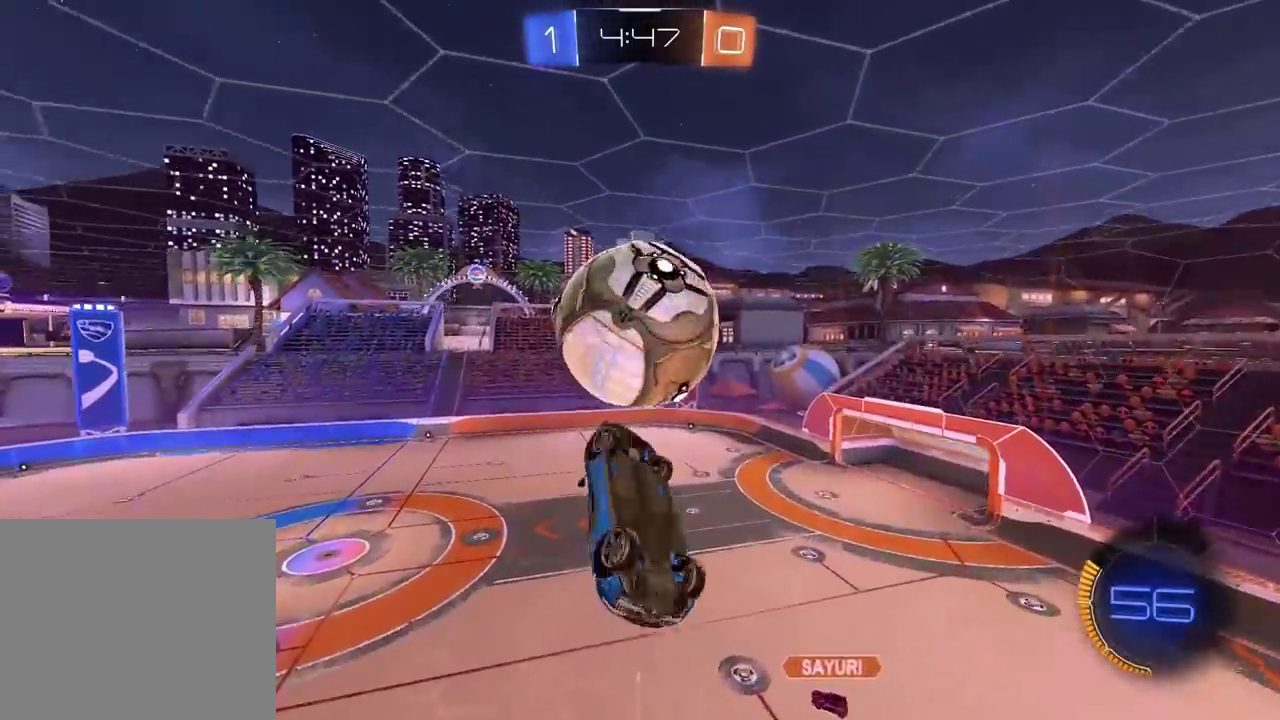
{"buttons": ["L2", "R2"], "left_stick": "down-right", "right_stick": "center", "events": [[33, "left_stick", "left"], [67, "R2", "down"], [117, "left_stick", "up-left"], [250, "left_stick", "up"], [350, "left_stick", "center"], [417, "left_stick", "right"], [467, "left_stick", "down-right"]]}
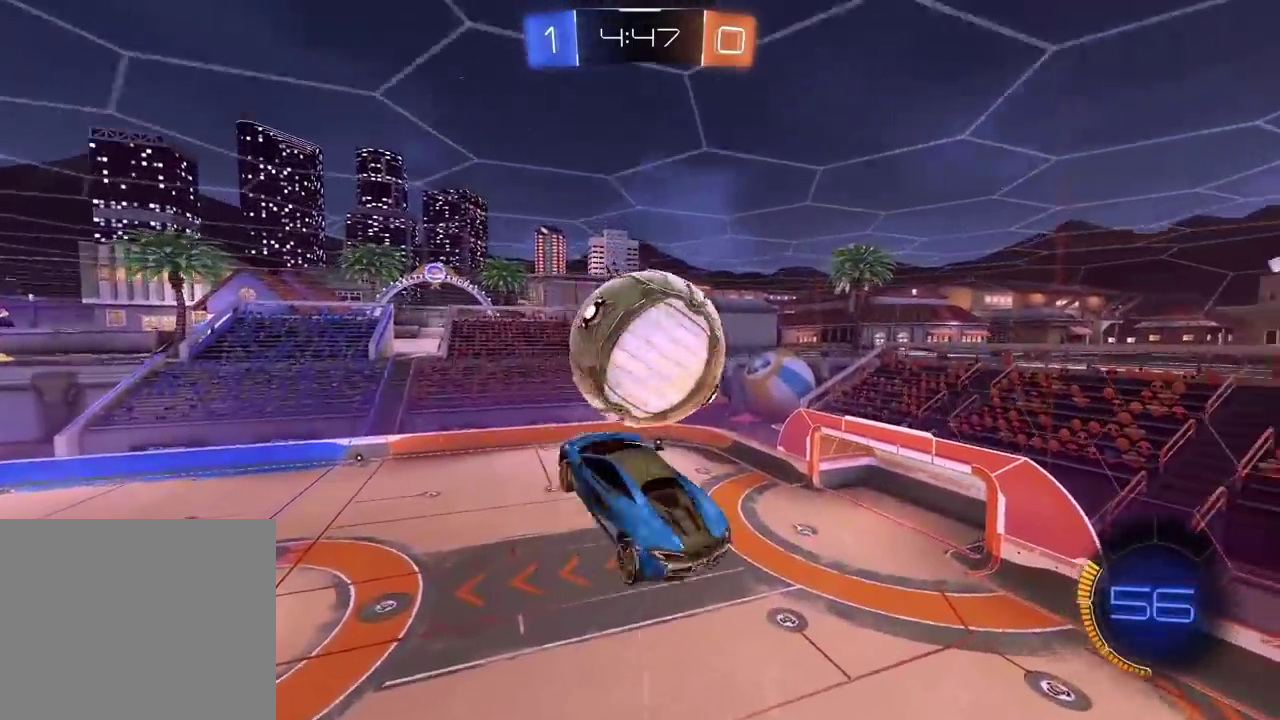
{"buttons": ["CIRCLE", "R2"], "left_stick": "center", "right_stick": "center", "events": [[117, "CIRCLE", "down"], [167, "left_stick", "down"], [217, "left_stick", "center"], [300, "L2", "up"]]}
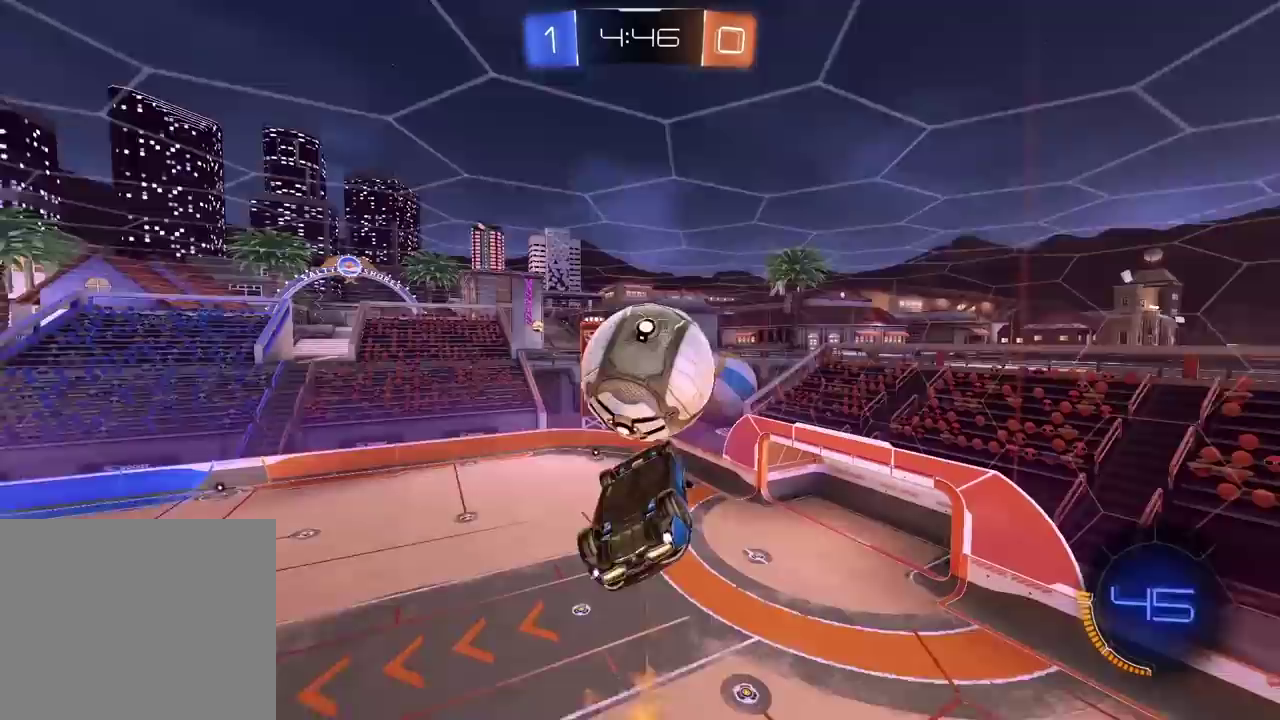
{"buttons": ["L2", "R2"], "left_stick": "up-right", "right_stick": "center", "events": [[50, "CIRCLE", "up"], [67, "left_stick", "down"], [117, "CIRCLE", "down"], [117, "left_stick", "center"], [483, "CIRCLE", "up"], [483, "L2", "down"], [483, "left_stick", "up-right"]]}
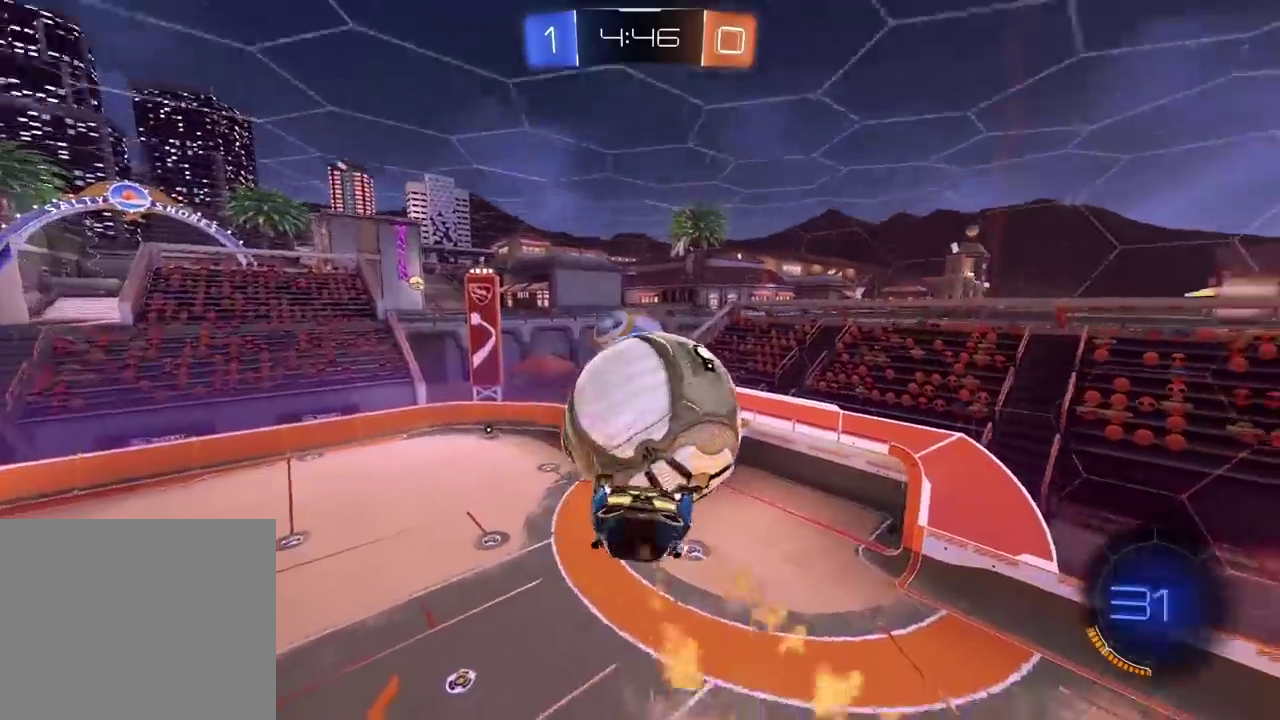
{"buttons": ["CIRCLE", "L2", "R2"], "left_stick": "up-right", "right_stick": "center", "events": [[150, "left_stick", "down"], [333, "left_stick", "down-right"], [433, "left_stick", "right"], [500, "CIRCLE", "down"], [500, "left_stick", "up-right"]]}
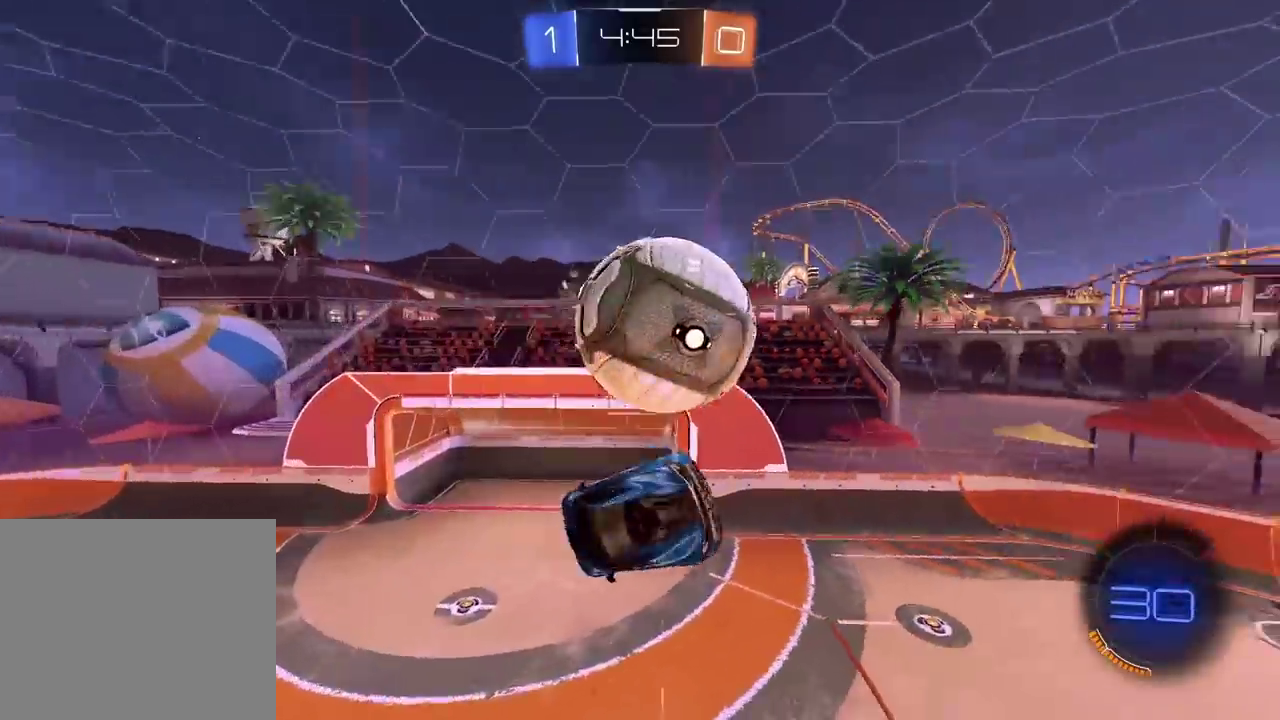
{"buttons": ["CIRCLE", "R2"], "left_stick": "down-left", "right_stick": "center", "events": [[33, "CROSS", "down"], [167, "CROSS", "up"], [183, "CIRCLE", "up"], [300, "left_stick", "down"], [317, "L2", "up"], [400, "CIRCLE", "down"], [433, "left_stick", "down-left"]]}
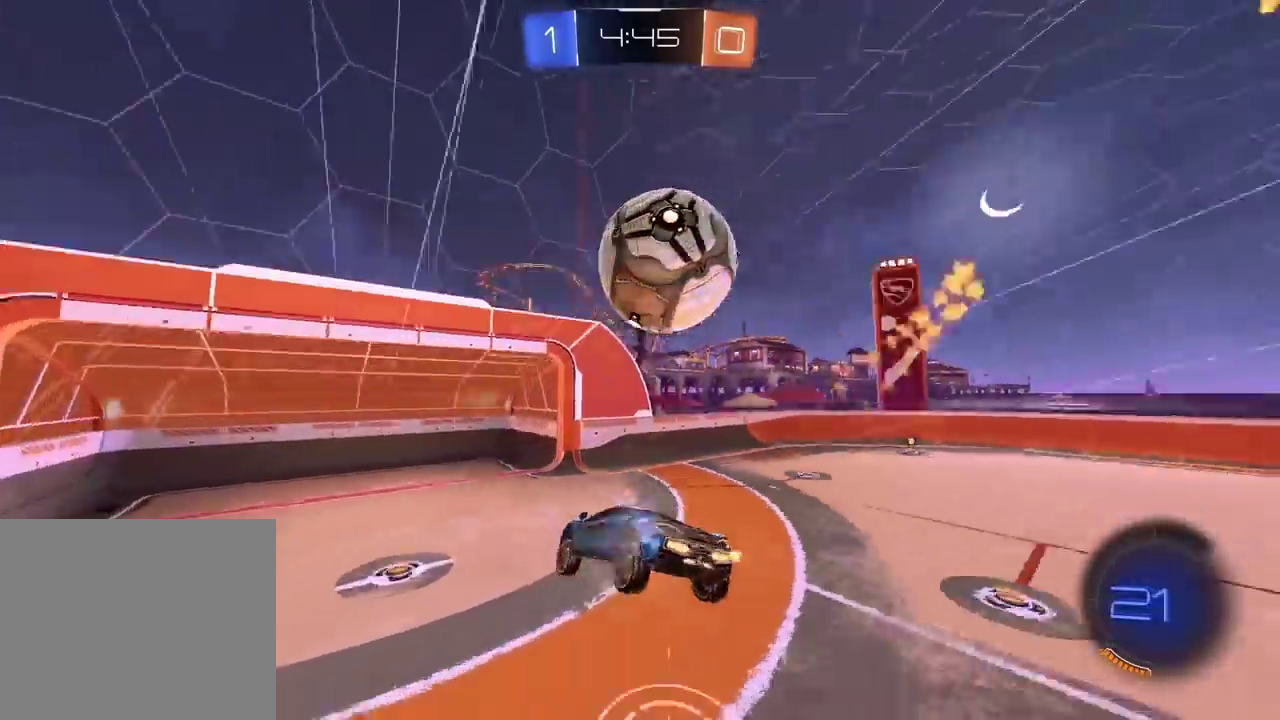
{"buttons": [], "left_stick": "right", "right_stick": "center", "events": [[167, "CIRCLE", "up"], [267, "left_stick", "center"], [367, "R2", "up"], [417, "left_stick", "right"]]}
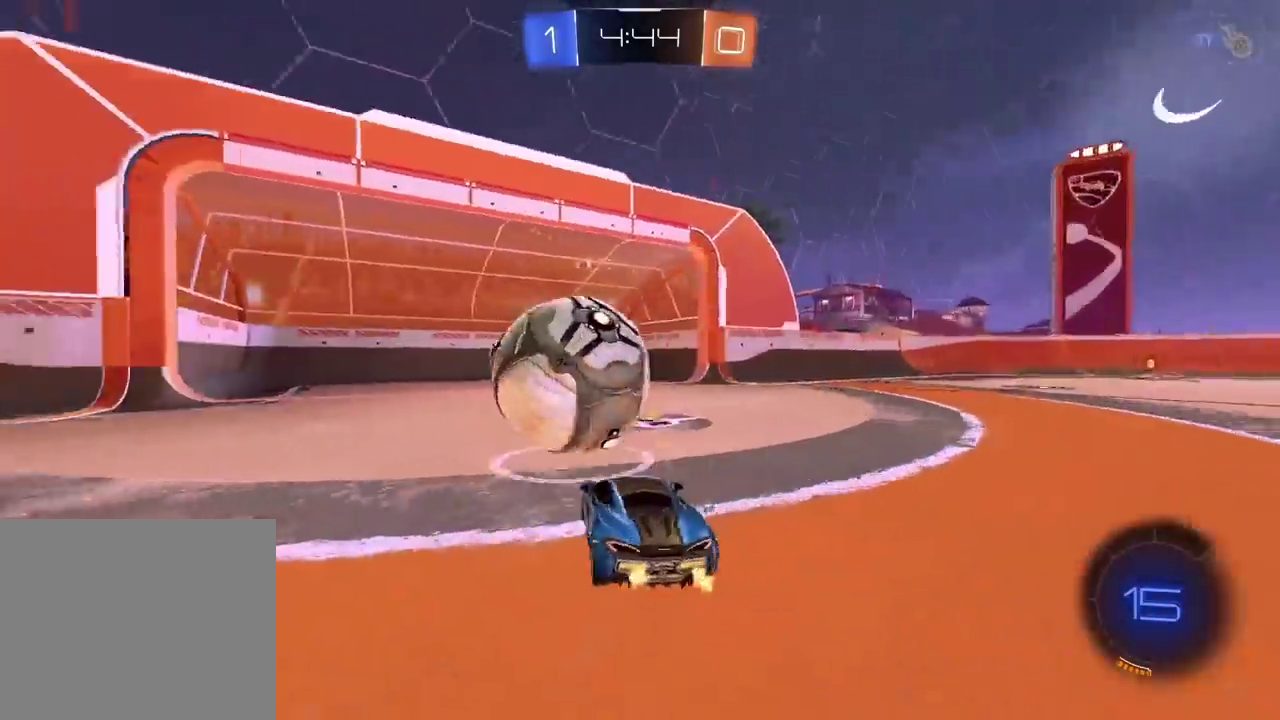
{"buttons": [], "left_stick": "right", "right_stick": "right", "events": [[83, "right_stick", "right"]]}
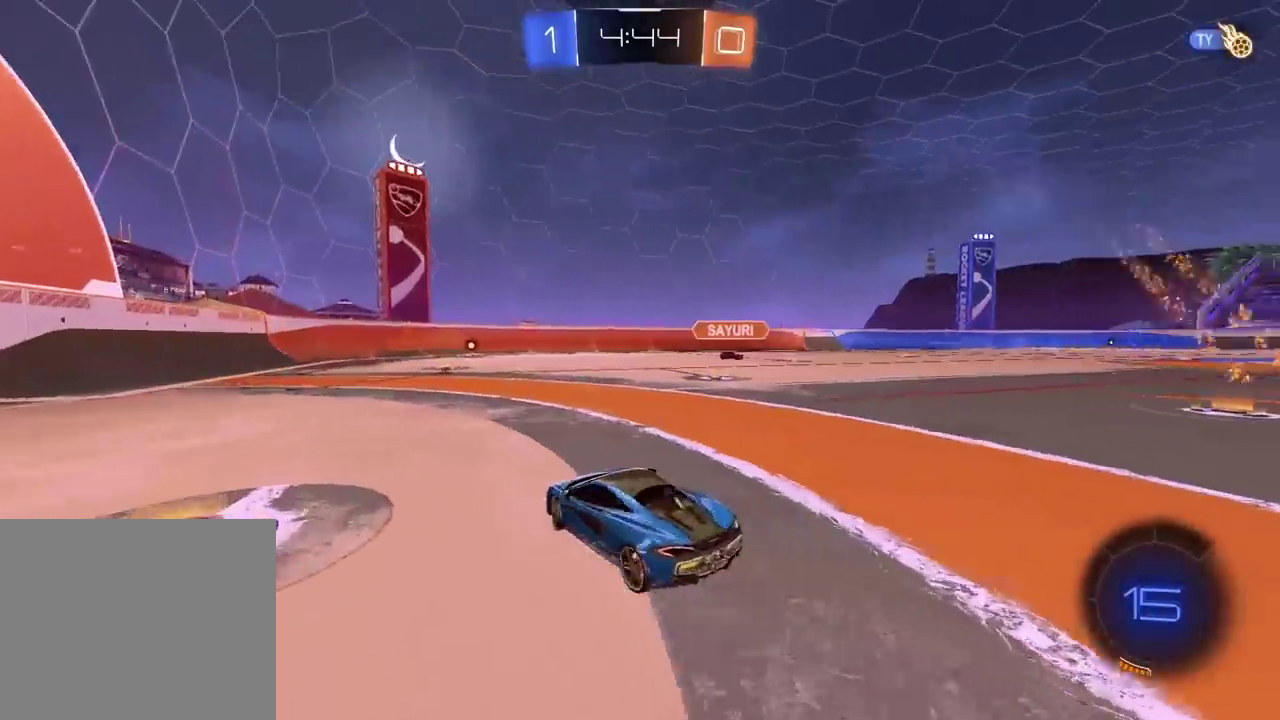
{"buttons": [], "left_stick": "right", "right_stick": "right", "events": []}
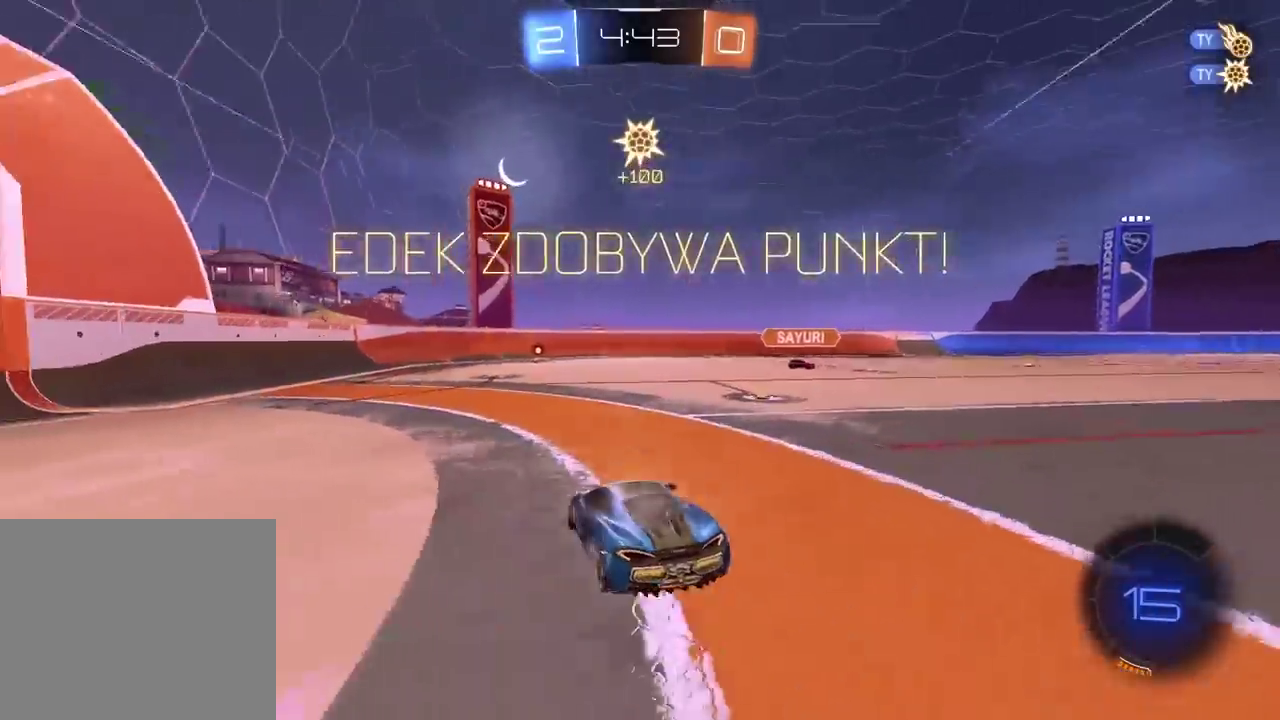
{"buttons": [], "left_stick": "center", "right_stick": "right", "events": [[117, "left_stick", "center"]]}
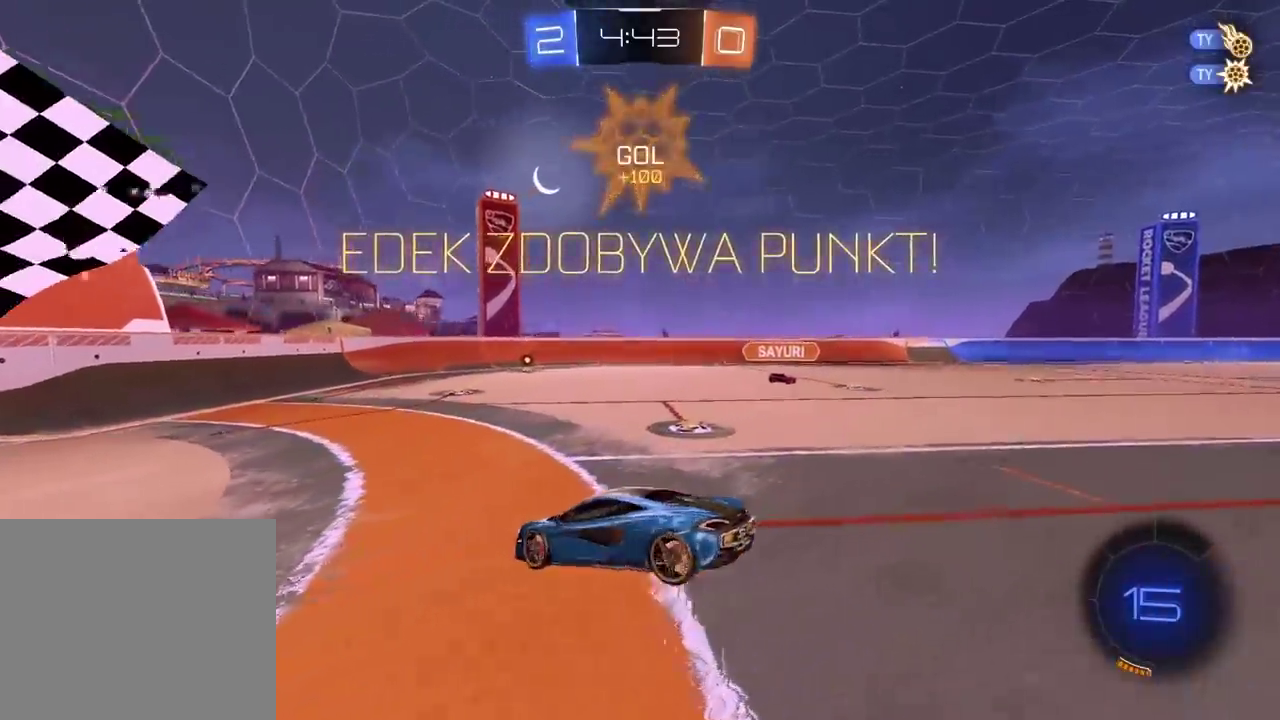
{"buttons": ["START"], "left_stick": "center", "right_stick": "center", "events": [[200, "right_stick", "center"], [467, "START", "down"]]}
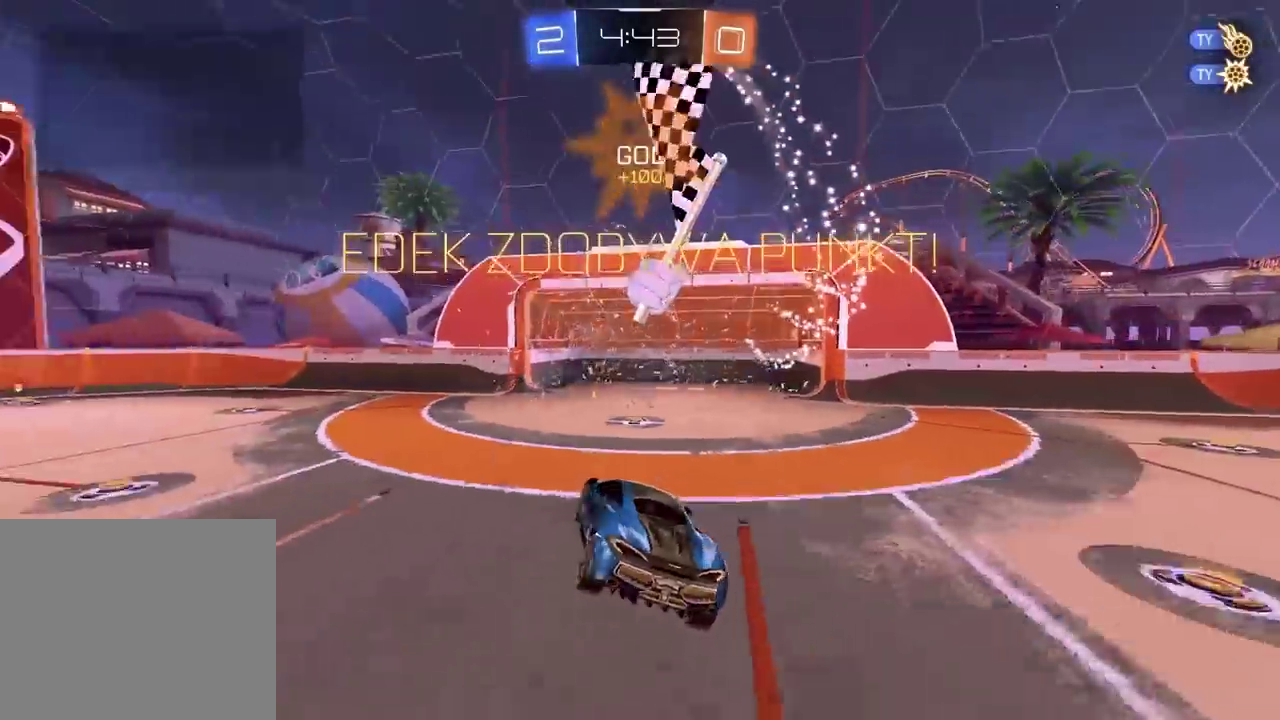
{"buttons": ["DPAD_DOWN"], "left_stick": "center", "right_stick": "center", "events": [[83, "START", "up"], [133, "DPAD_DOWN", "down"], [233, "DPAD_DOWN", "up"], [300, "DPAD_DOWN", "down"], [383, "DPAD_DOWN", "up"], [467, "DPAD_DOWN", "down"]]}
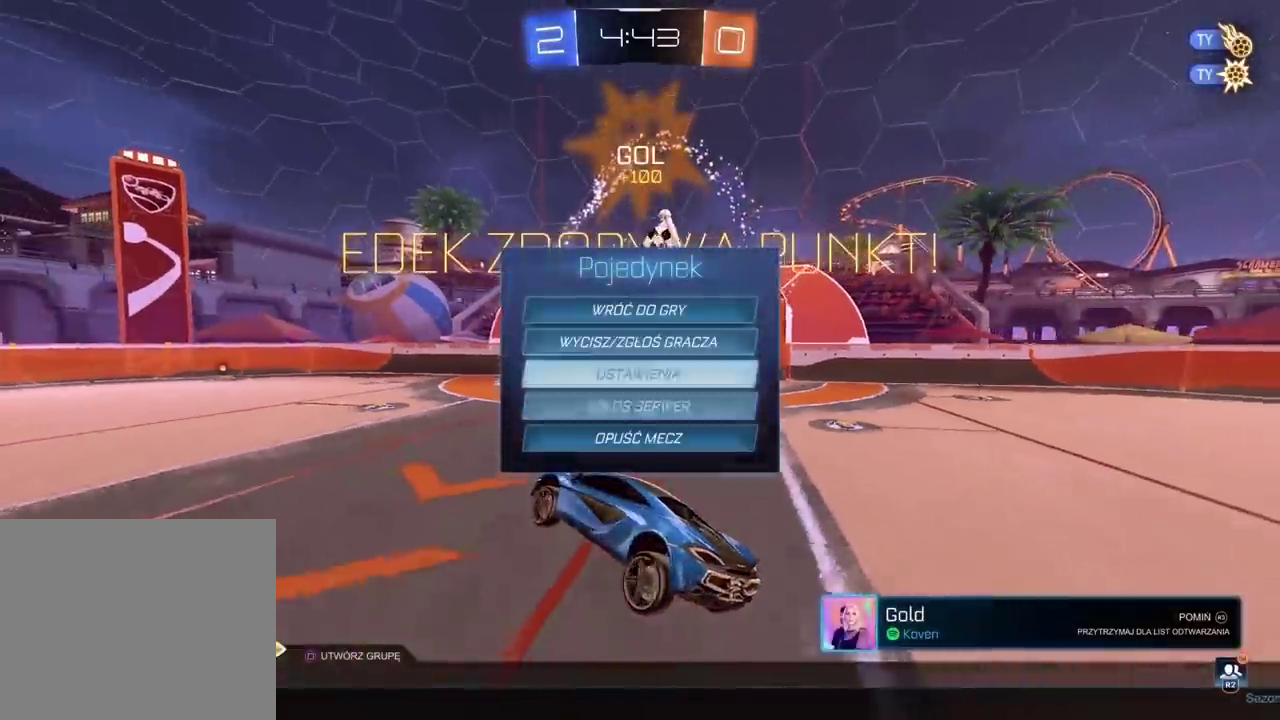
{"buttons": ["R2"], "left_stick": "center", "right_stick": "center", "events": [[17, "DPAD_DOWN", "up"], [117, "DPAD_DOWN", "down"], [183, "DPAD_DOWN", "up"], [267, "CROSS", "down"], [350, "CROSS", "up"], [417, "DPAD_LEFT", "down"], [483, "DPAD_LEFT", "up"], [500, "R2", "down"]]}
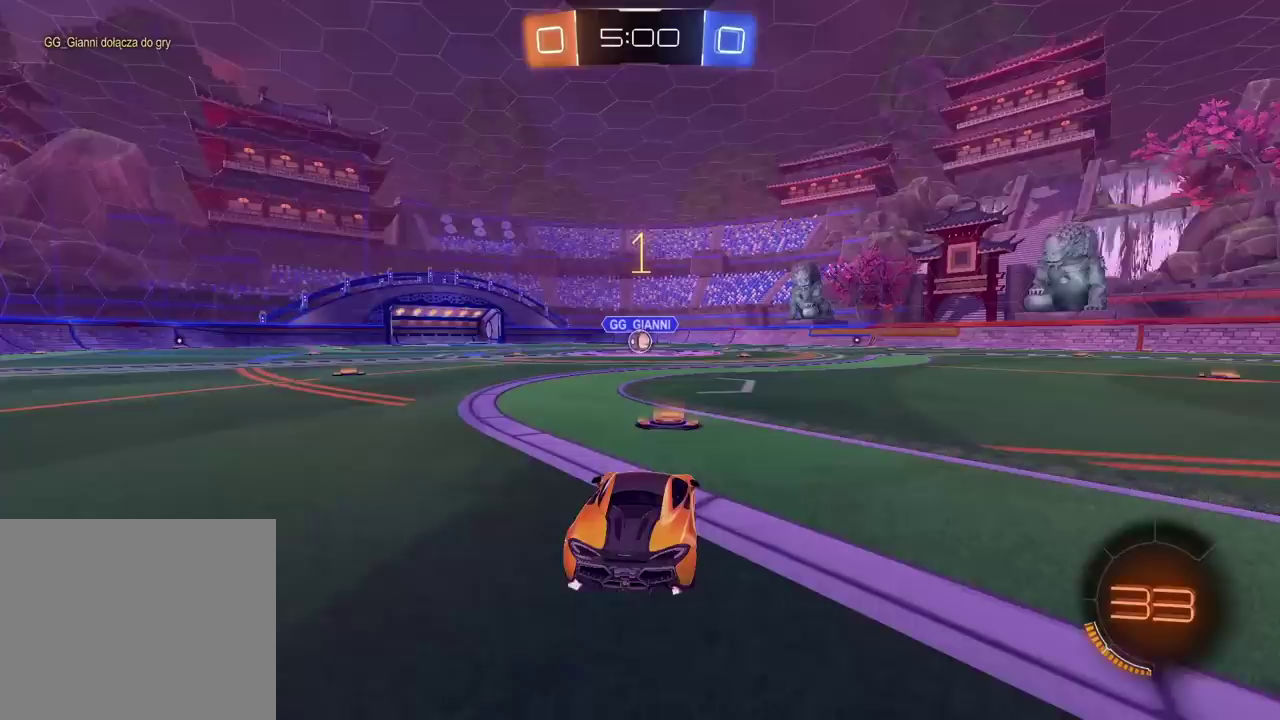
{"buttons": ["R2"], "left_stick": "center", "right_stick": "center", "events": [[400, "left_stick", "up-left"], [450, "left_stick", "center"]]}
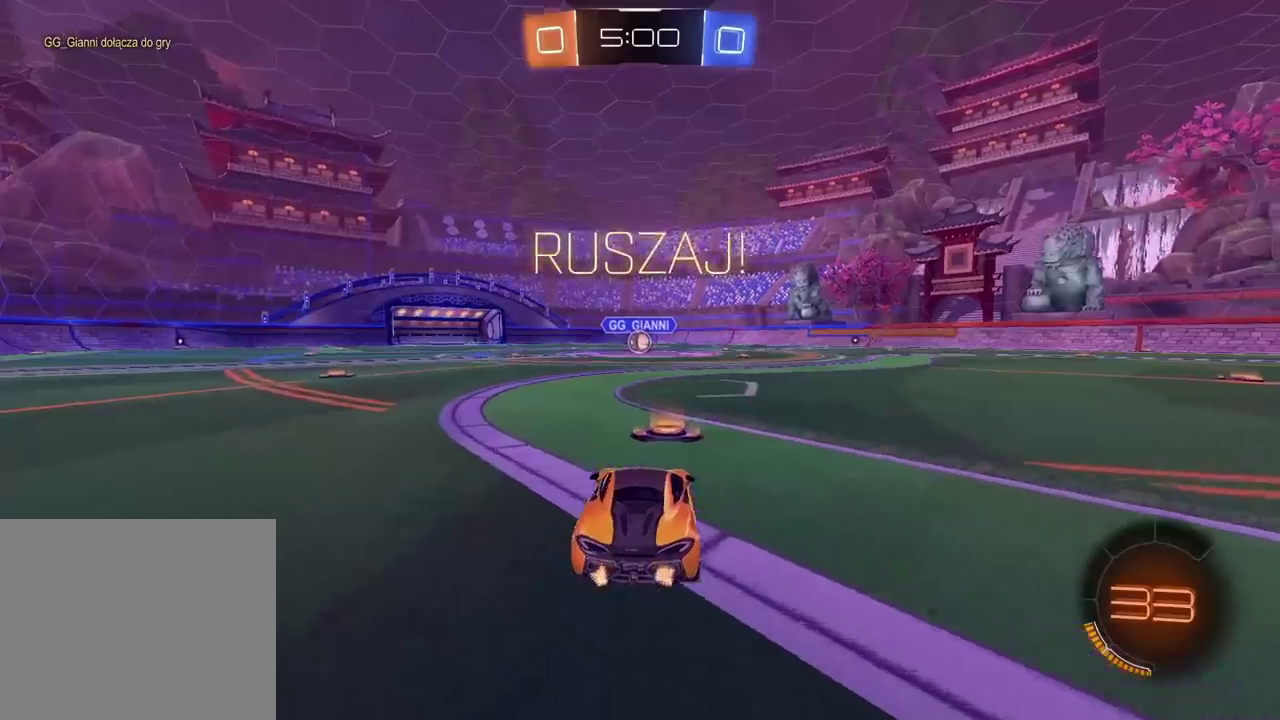
{"buttons": ["CIRCLE", "R2"], "left_stick": "center", "right_stick": "center", "events": [[167, "CIRCLE", "down"]]}
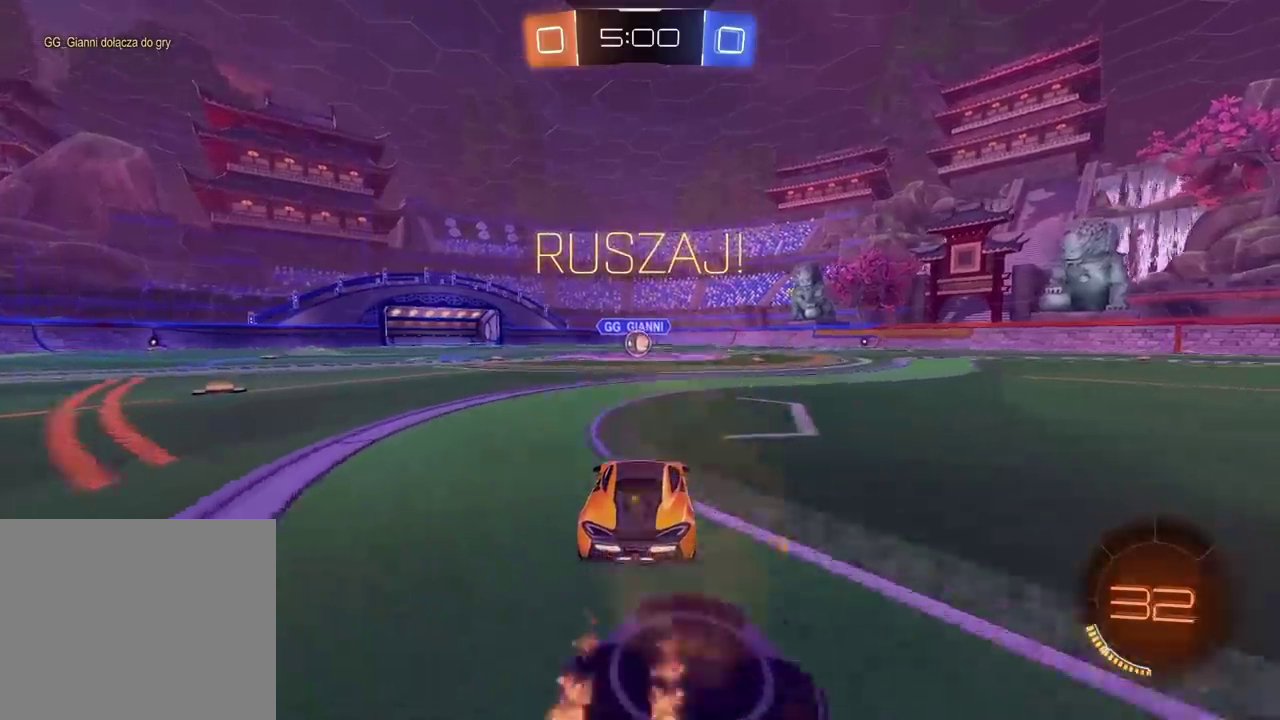
{"buttons": ["CIRCLE", "R2"], "left_stick": "center", "right_stick": "center", "events": []}
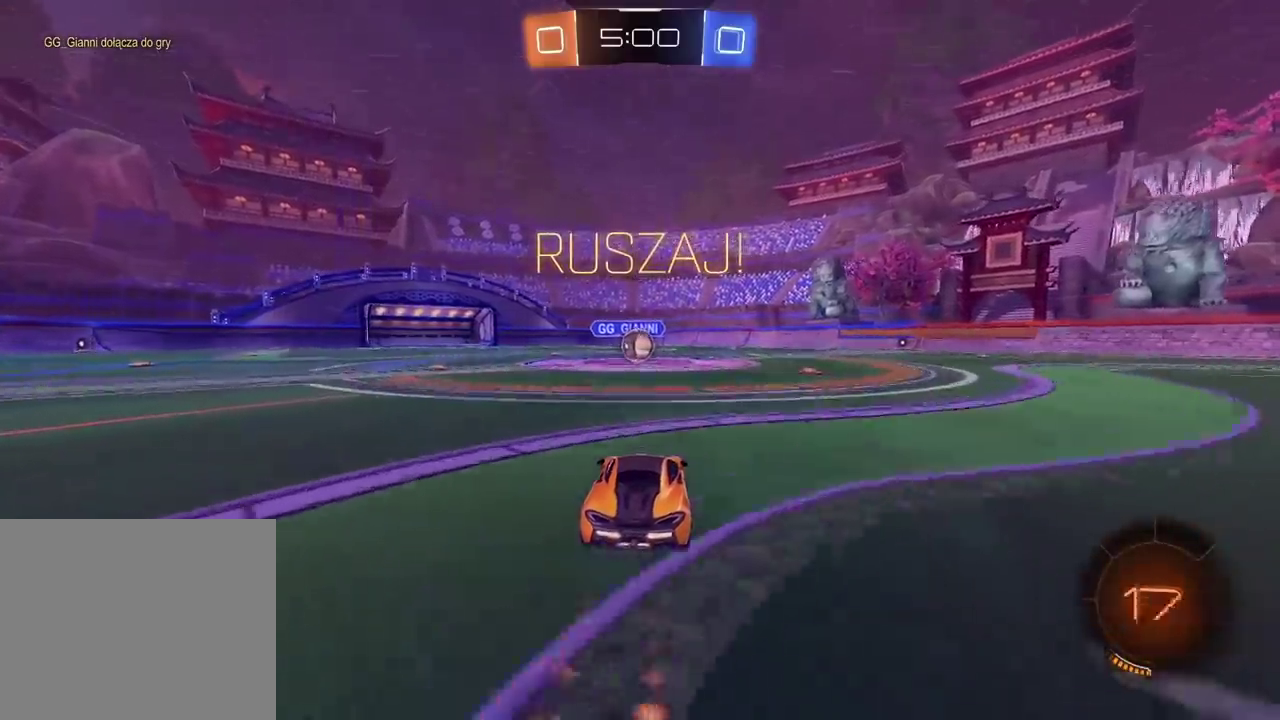
{"buttons": ["R2"], "left_stick": "center", "right_stick": "center", "events": [[33, "left_stick", "left"], [83, "left_stick", "center"], [300, "CIRCLE", "up"], [300, "left_stick", "right"], [383, "left_stick", "center"]]}
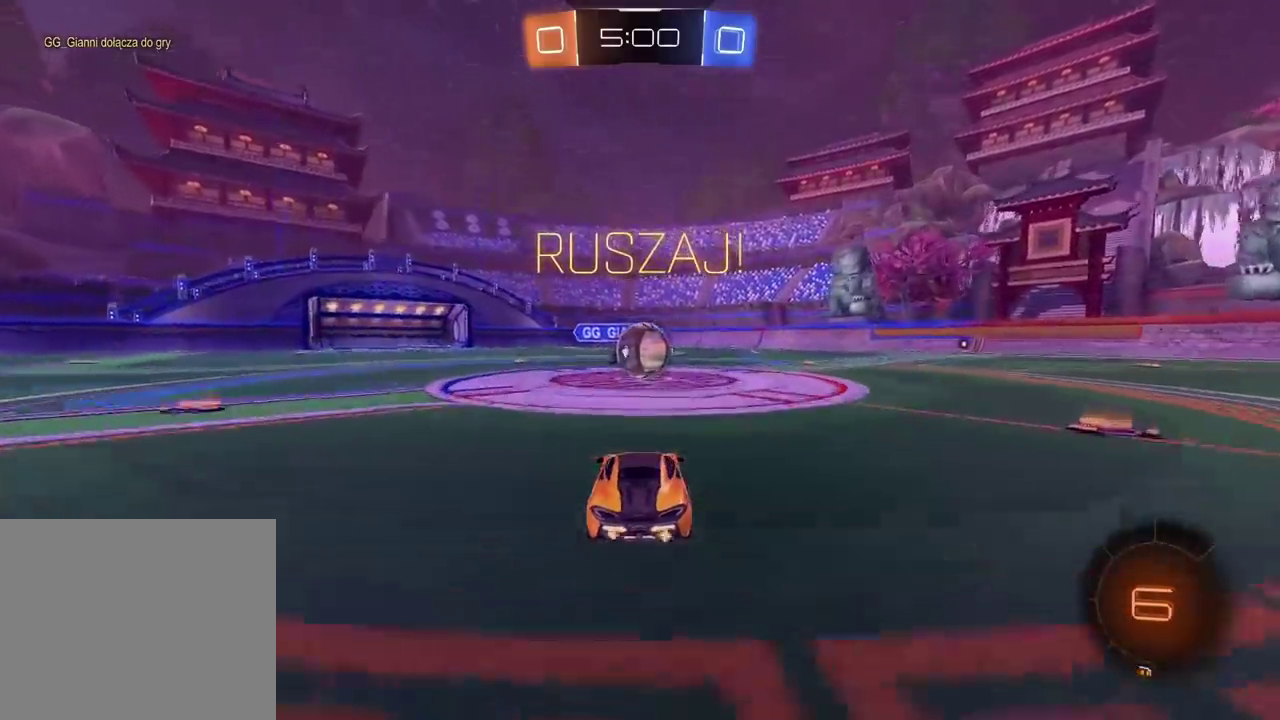
{"buttons": ["L2", "R2"], "left_stick": "up-right", "right_stick": "center", "events": [[50, "CROSS", "down"], [167, "CROSS", "up"], [200, "left_stick", "up-right"], [217, "L2", "down"], [317, "CROSS", "down"], [467, "CROSS", "up"]]}
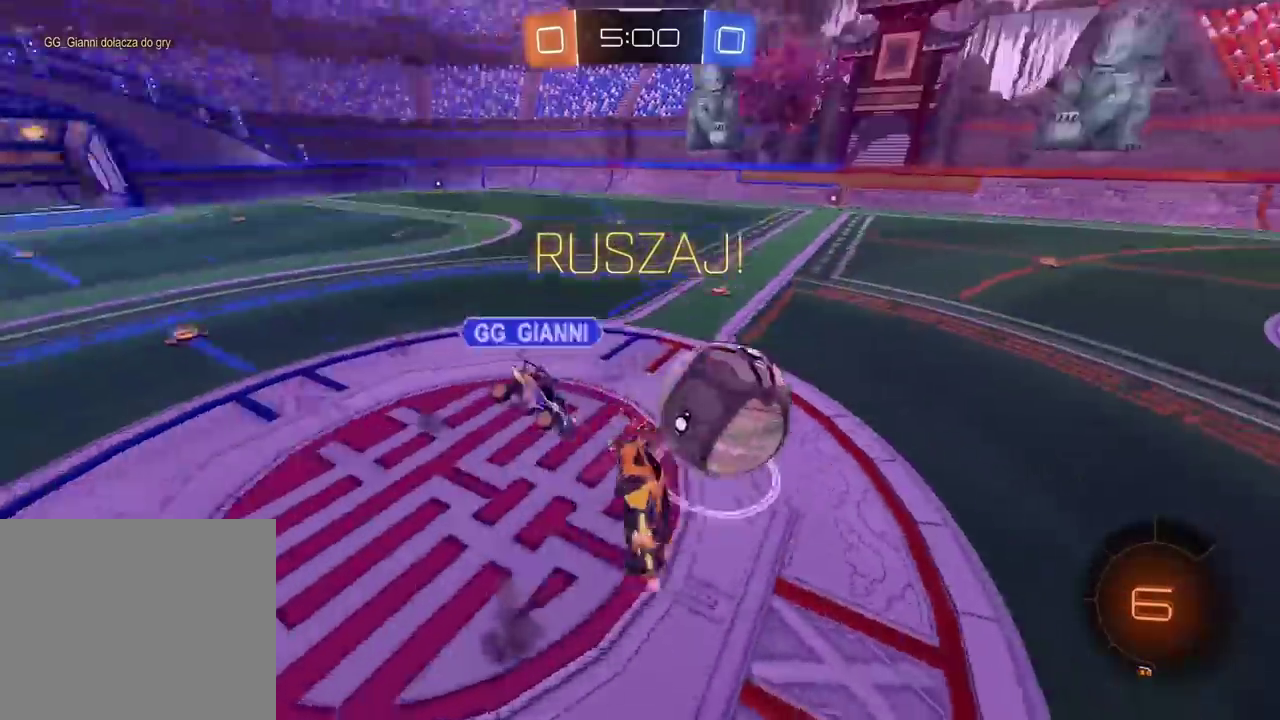
{"buttons": ["R2"], "left_stick": "center", "right_stick": "right", "events": [[333, "L2", "up"], [350, "left_stick", "right"], [450, "left_stick", "center"], [450, "right_stick", "right"]]}
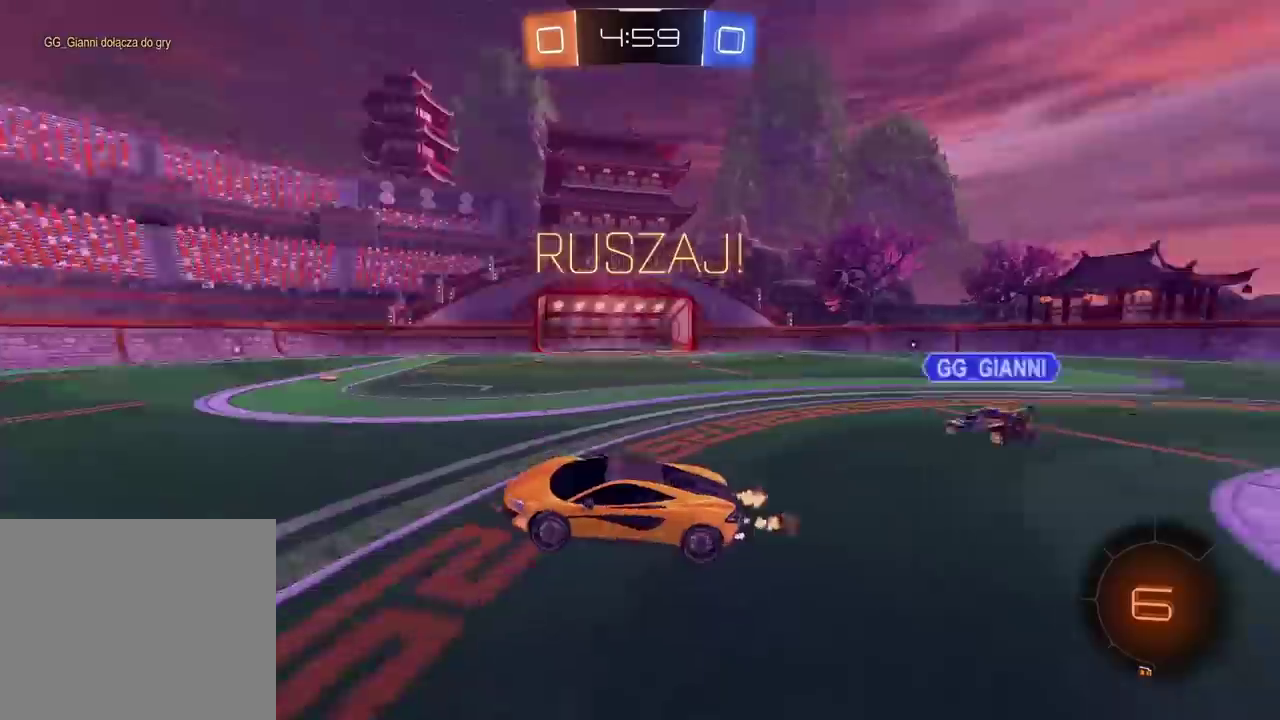
{"buttons": ["R2"], "left_stick": "right", "right_stick": "center", "events": [[183, "right_stick", "center"], [417, "left_stick", "right"]]}
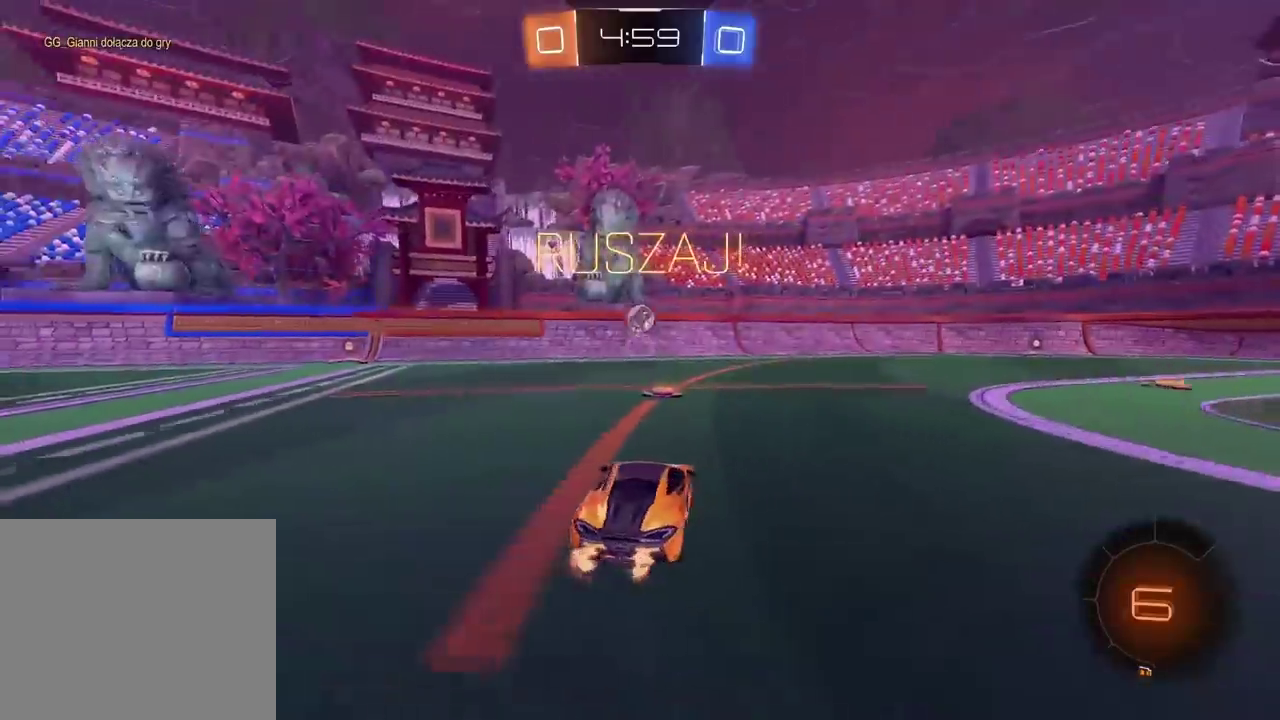
{"buttons": ["CIRCLE", "R2"], "left_stick": "right", "right_stick": "center", "events": [[100, "left_stick", "center"], [217, "CIRCLE", "down"], [300, "TRIANGLE", "down"], [367, "left_stick", "right"], [450, "TRIANGLE", "up"]]}
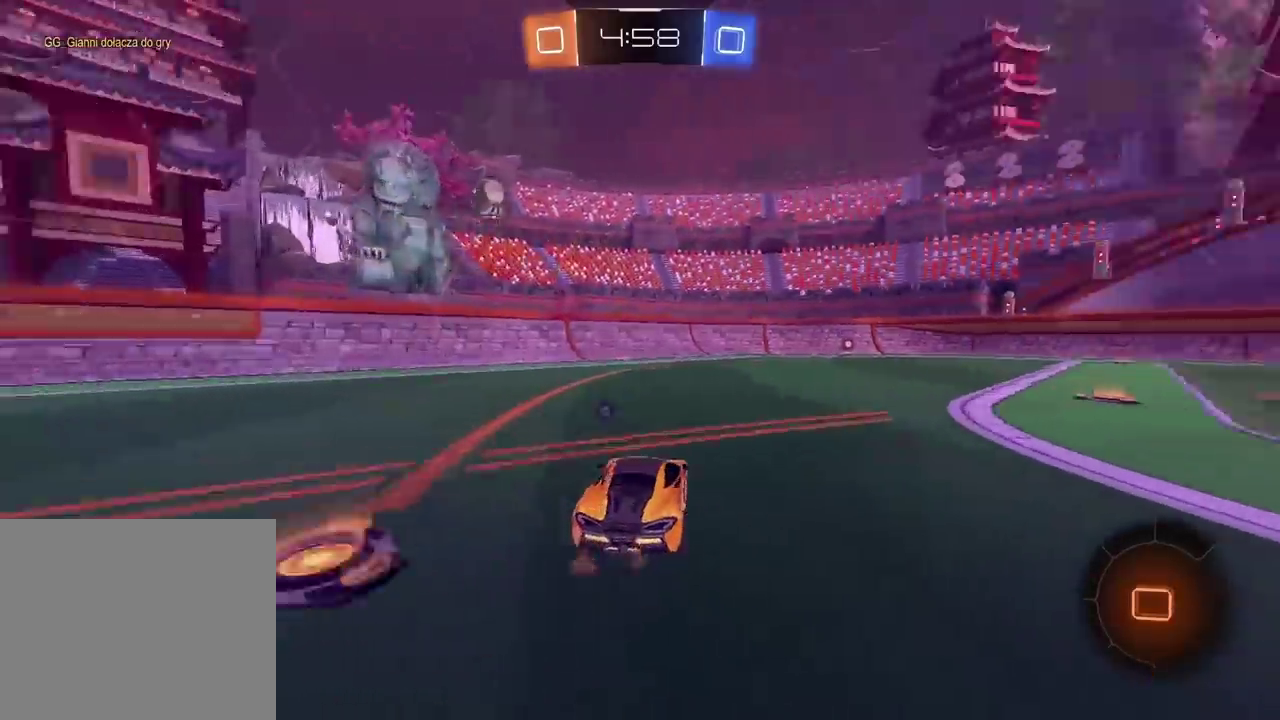
{"buttons": ["CROSS", "CIRCLE", "R2"], "left_stick": "up", "right_stick": "center", "events": [[233, "left_stick", "up"], [300, "CROSS", "down"], [400, "CROSS", "up"], [500, "CROSS", "down"]]}
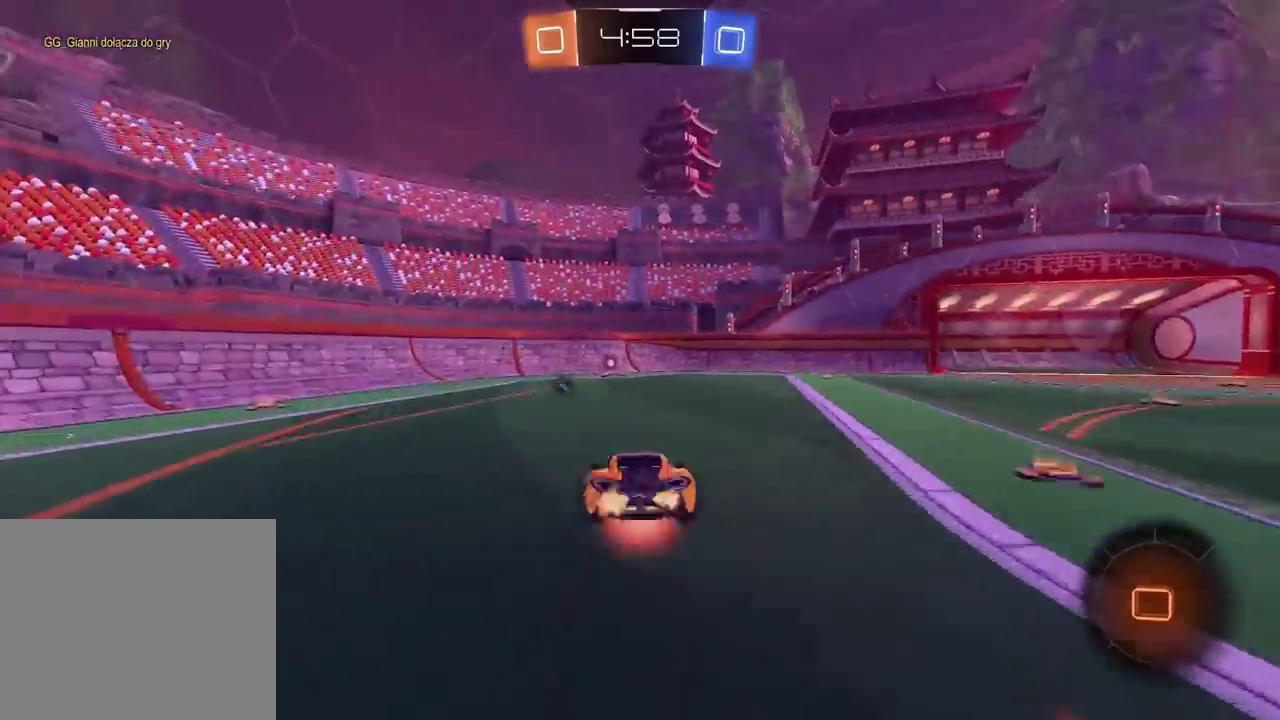
{"buttons": ["CIRCLE", "R2"], "left_stick": "left", "right_stick": "center", "events": [[100, "CROSS", "up"], [150, "CIRCLE", "up"], [233, "left_stick", "center"], [333, "CIRCLE", "down"], [500, "left_stick", "left"]]}